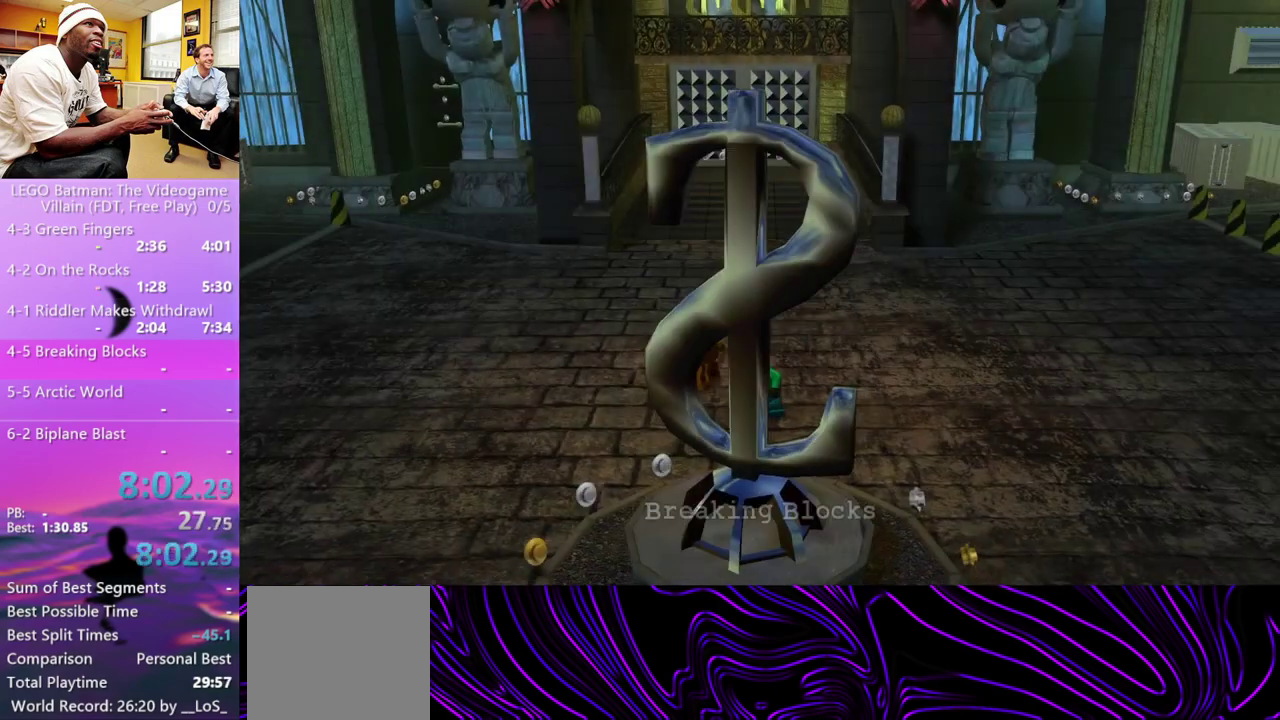
Gameplay with a controller (Xbox layout); each line is a JSON object with the inputs held at the frame after it. "events" lists button and stick changes between this image and that frame as [ms after this image, input, new state], when the widget could be followed in between.
{"buttons": ["A"], "left_stick": "up", "right_stick": "center"}
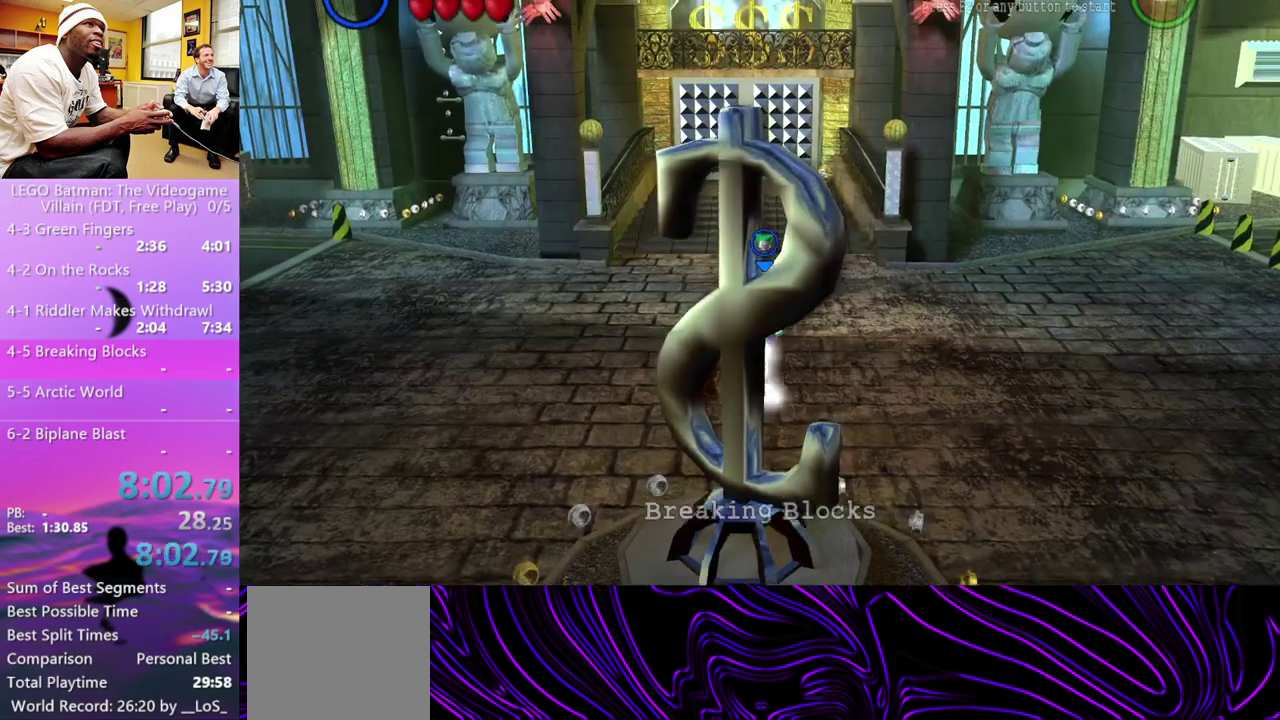
{"buttons": [], "left_stick": "up", "right_stick": "center", "events": [[33, "A", "up"]]}
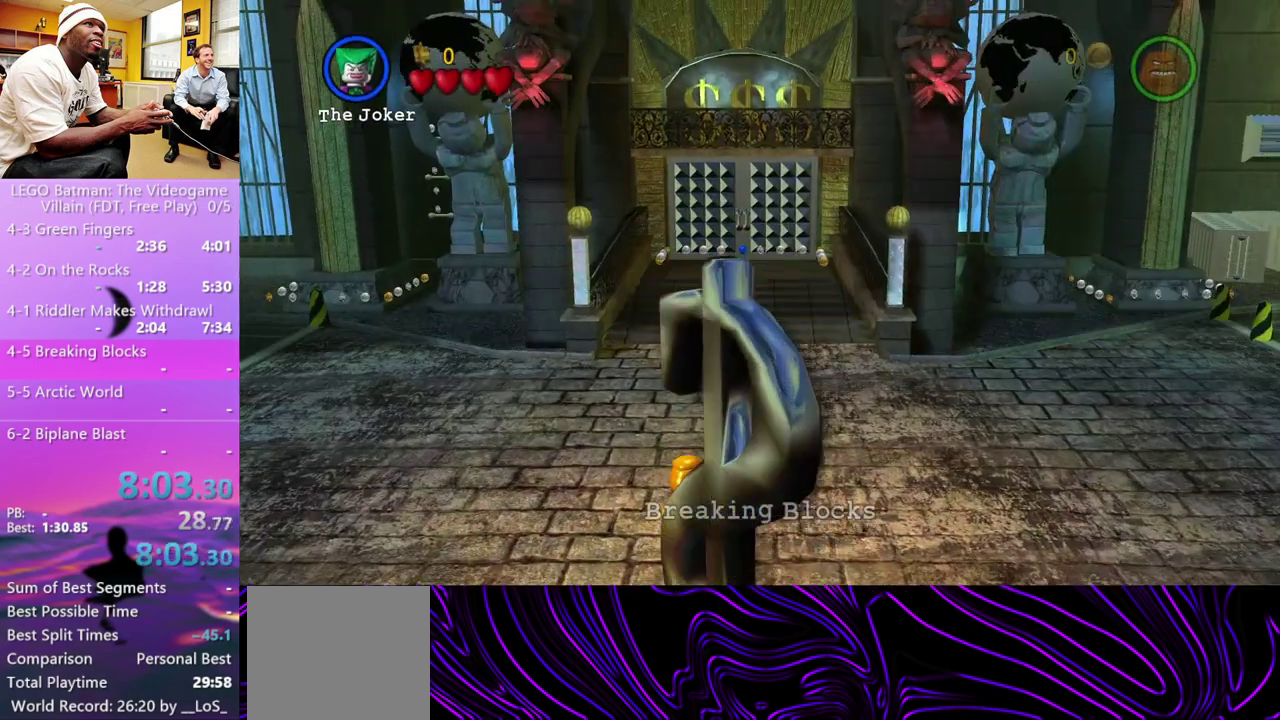
{"buttons": ["L1"], "left_stick": "up", "right_stick": "center", "events": [[33, "L1", "down"], [133, "L1", "up"], [400, "L1", "down"]]}
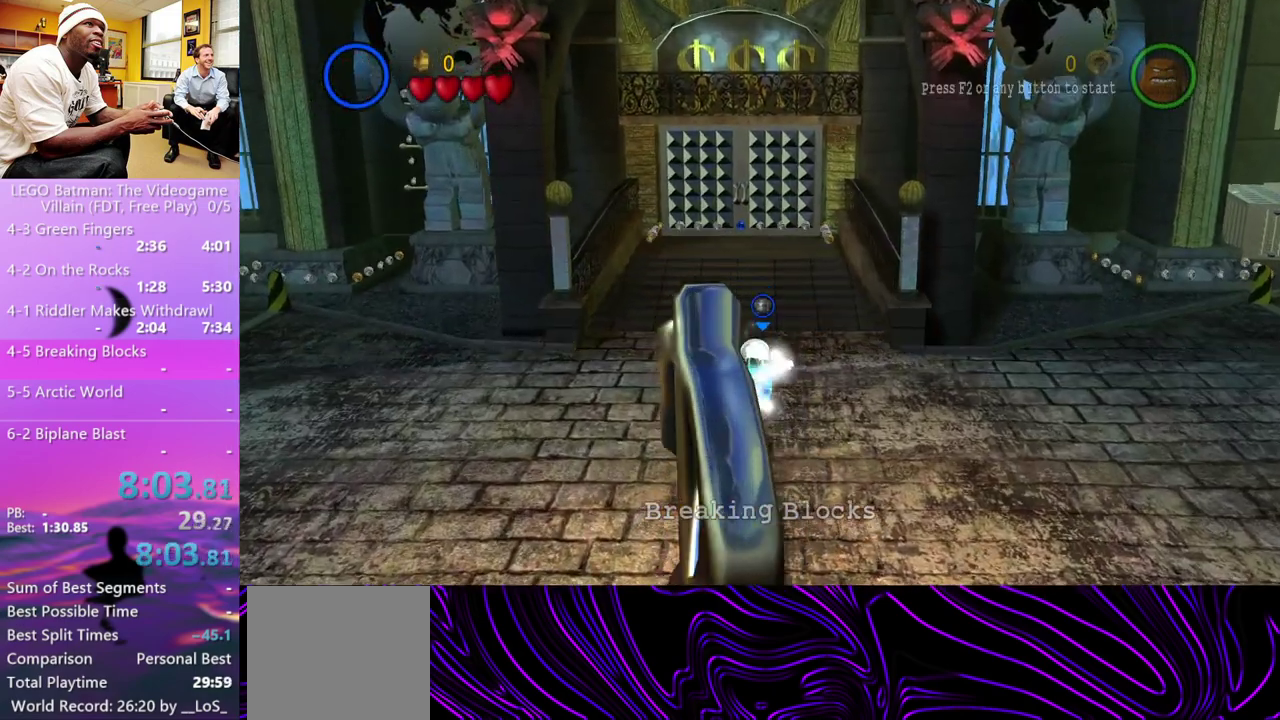
{"buttons": ["L1"], "left_stick": "up", "right_stick": "center", "events": [[33, "L1", "up"], [267, "L1", "down"], [367, "L1", "up"], [467, "L1", "down"]]}
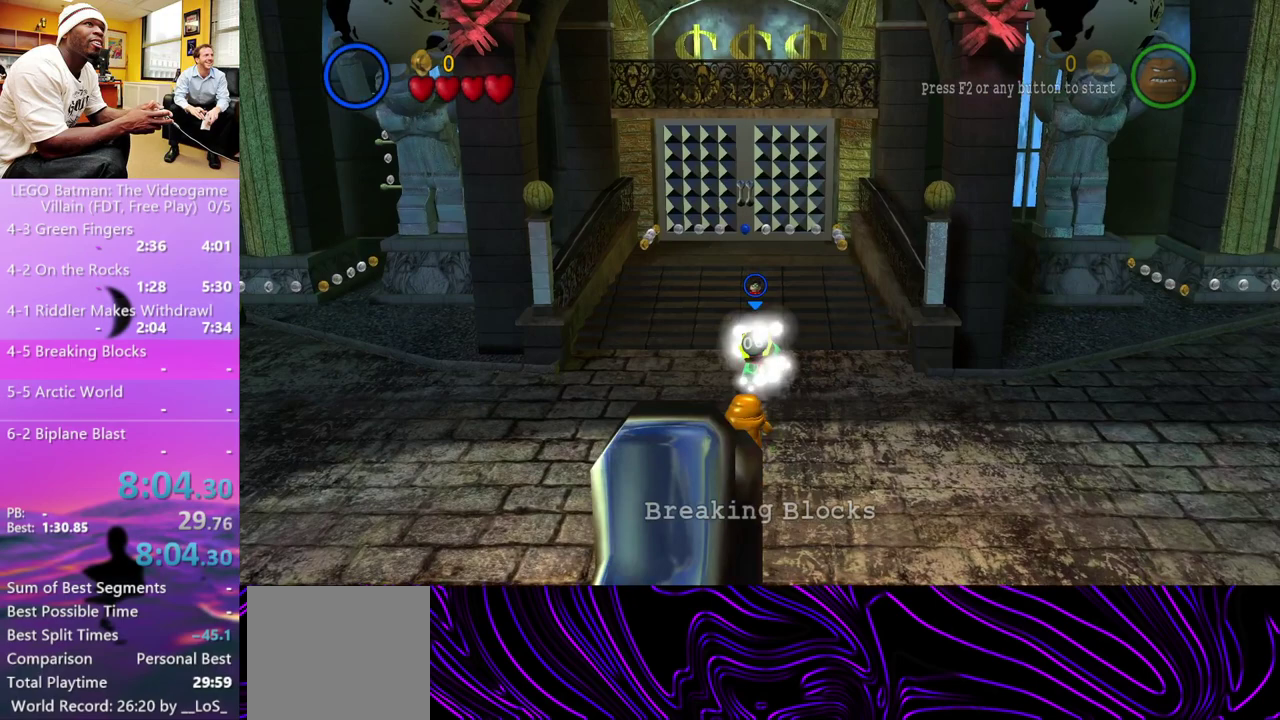
{"buttons": [], "left_stick": "up", "right_stick": "center", "events": [[67, "L1", "up"], [333, "A", "down"], [367, "L1", "down"], [400, "A", "up"], [500, "L1", "up"]]}
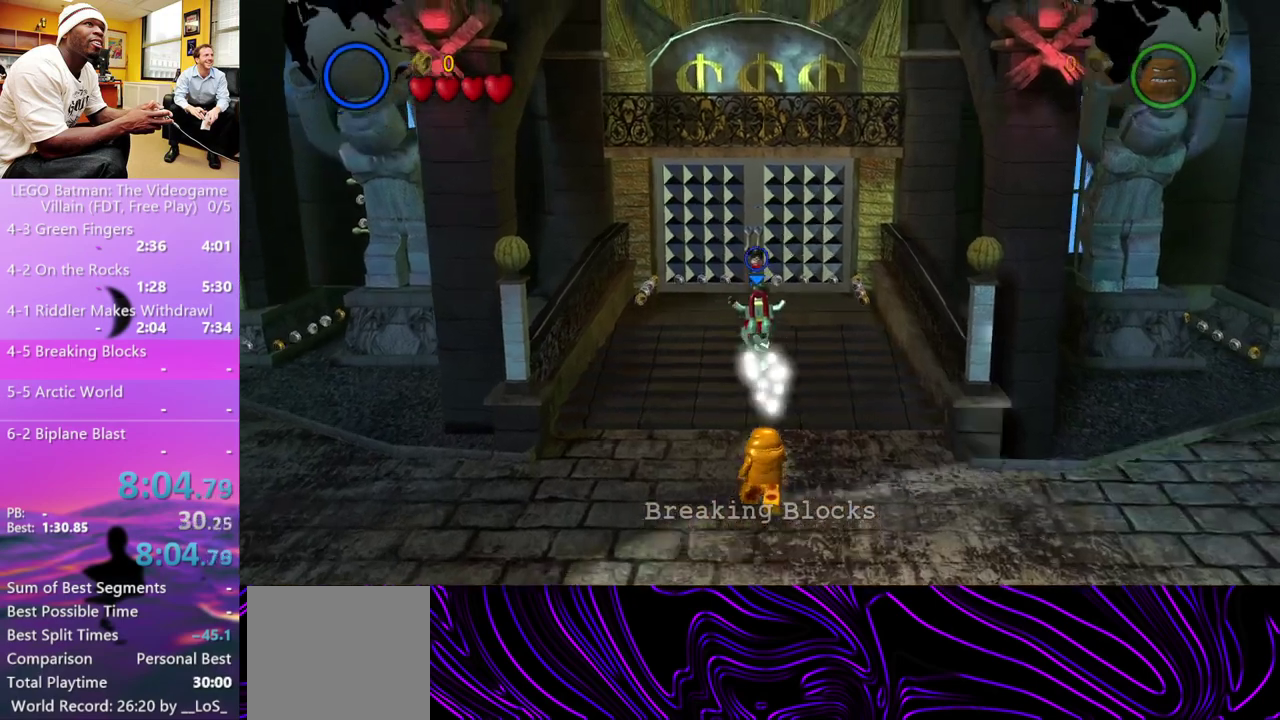
{"buttons": ["R1"], "left_stick": "up", "right_stick": "center", "events": [[133, "R1", "down"], [367, "R1", "up"], [400, "R2", "down"], [467, "R1", "down"], [467, "R2", "up"]]}
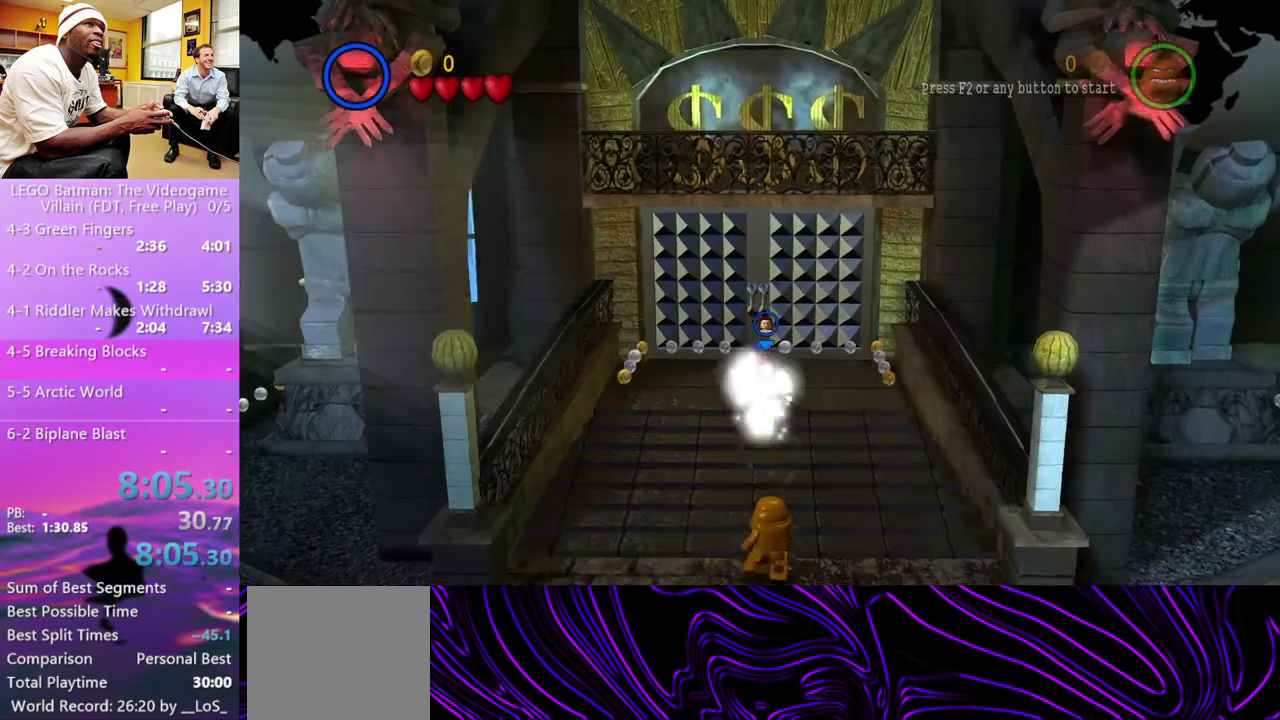
{"buttons": ["R1"], "left_stick": "up", "right_stick": "center", "events": [[33, "R1", "up"], [167, "R1", "down"], [233, "R1", "up"], [300, "R1", "down"], [367, "R1", "up"], [500, "R1", "down"]]}
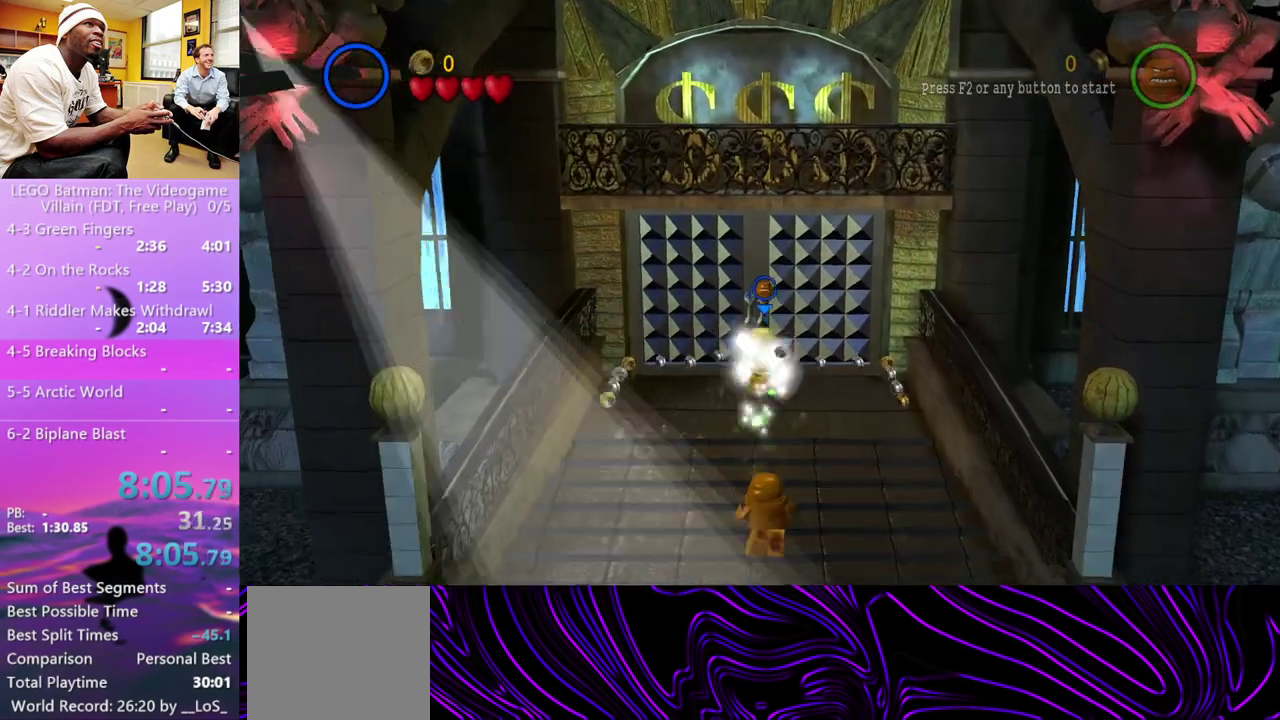
{"buttons": [], "left_stick": "up", "right_stick": "center", "events": [[100, "R1", "up"], [367, "R1", "down"], [467, "R1", "up"]]}
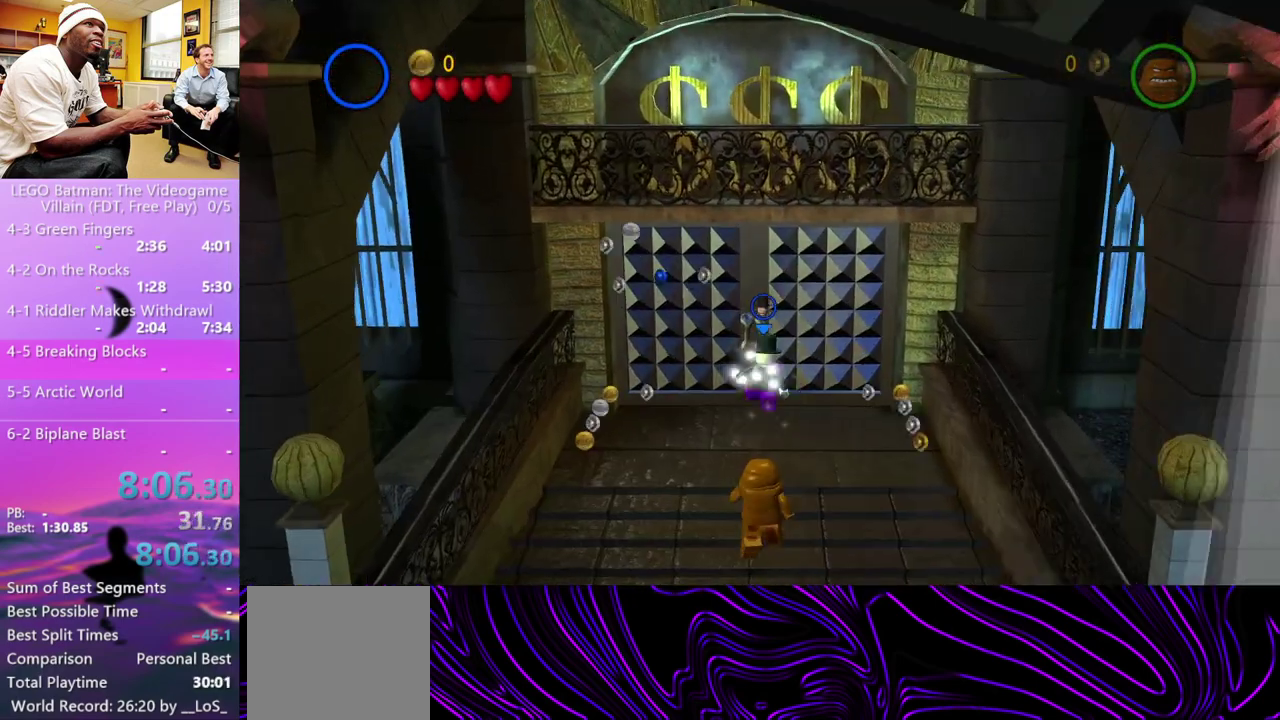
{"buttons": [], "left_stick": "up", "right_stick": "center", "events": [[33, "R1", "down"], [133, "R1", "up"], [300, "L1", "down"], [367, "L1", "up"], [400, "B", "down"], [467, "B", "up"]]}
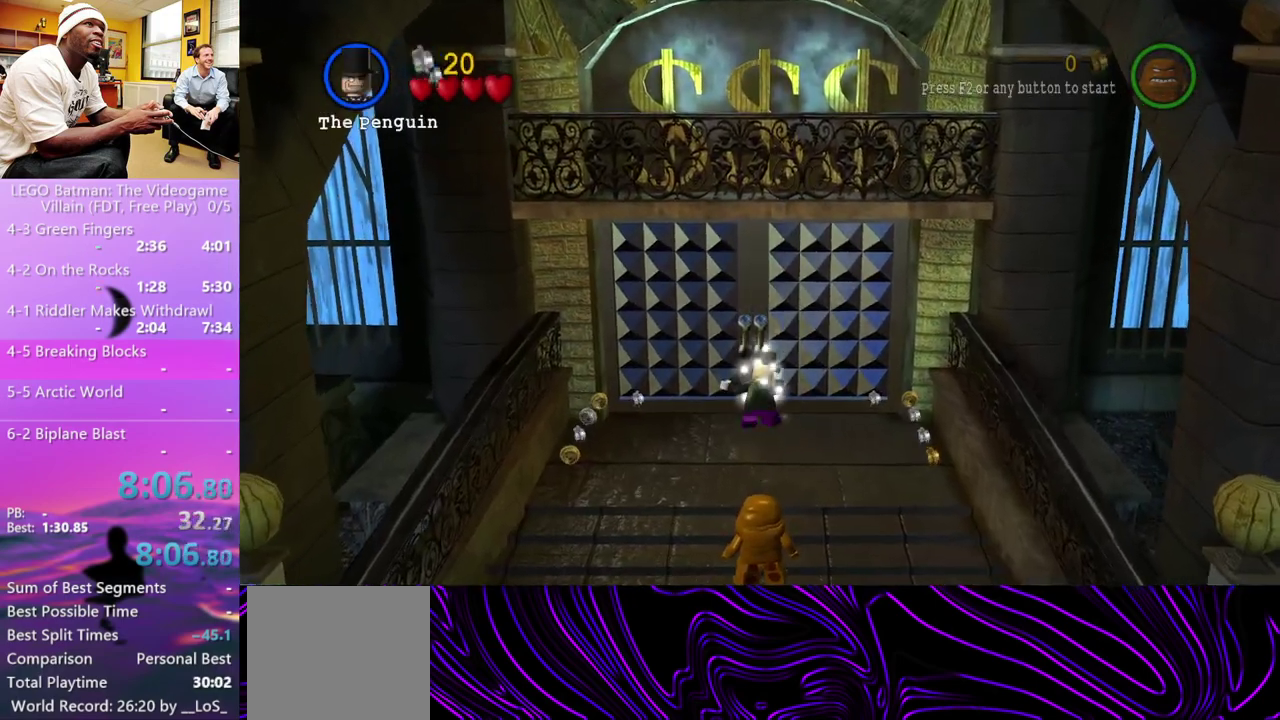
{"buttons": [], "left_stick": "up", "right_stick": "center", "events": []}
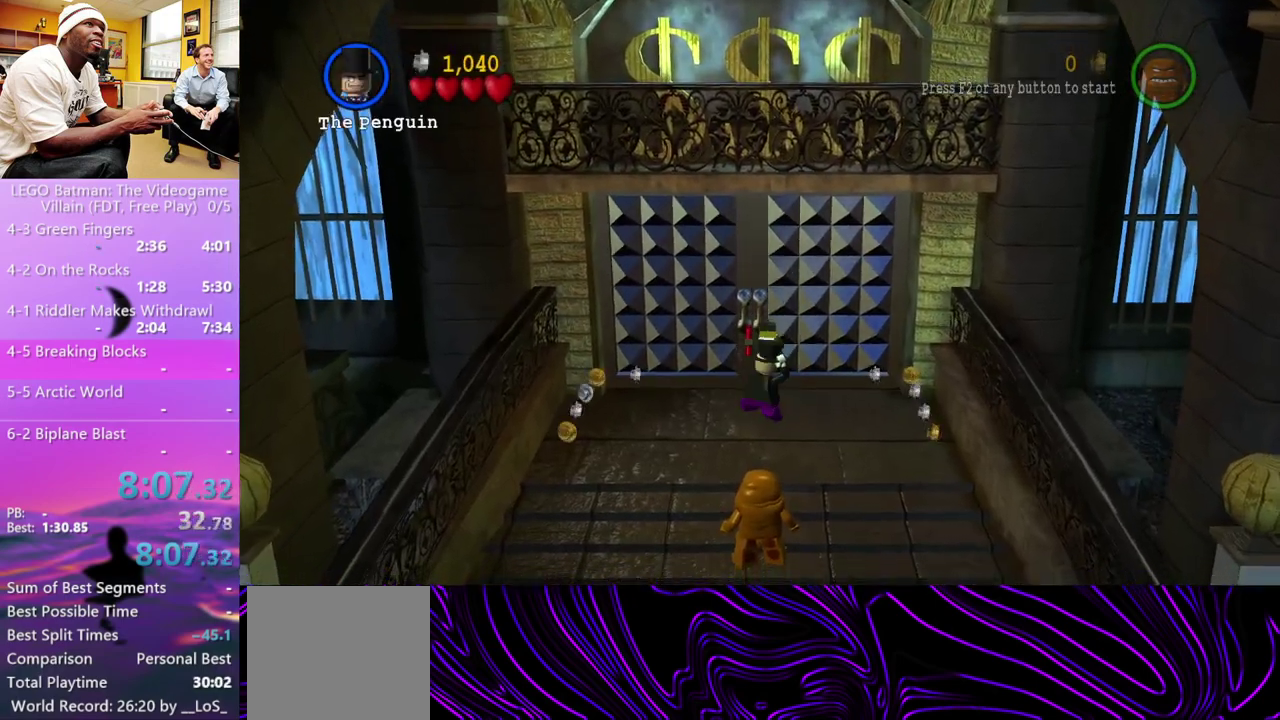
{"buttons": [], "left_stick": "up", "right_stick": "center", "events": [[367, "A", "down"], [467, "A", "up"]]}
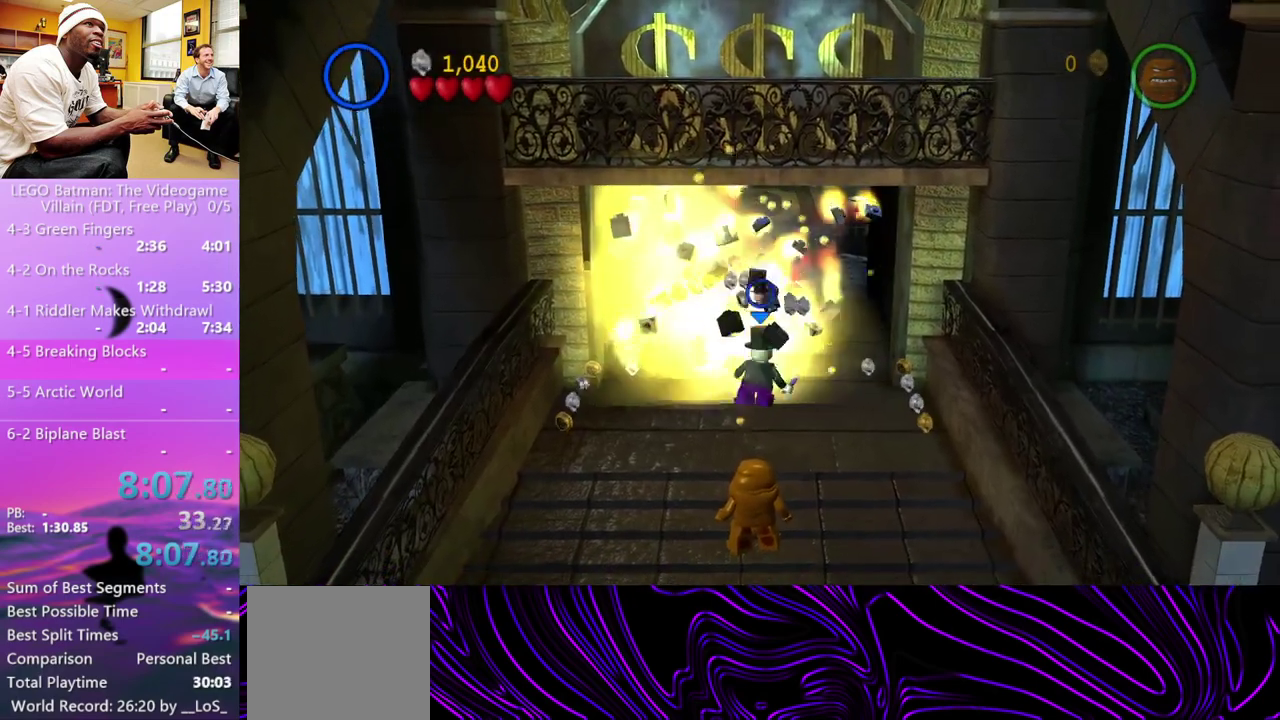
{"buttons": [], "left_stick": "up", "right_stick": "center", "events": [[33, "R2", "down"], [133, "R1", "down"], [200, "R2", "up"], [233, "R1", "up"], [267, "R2", "down"], [333, "R1", "down"], [367, "R2", "up"], [400, "R1", "up"]]}
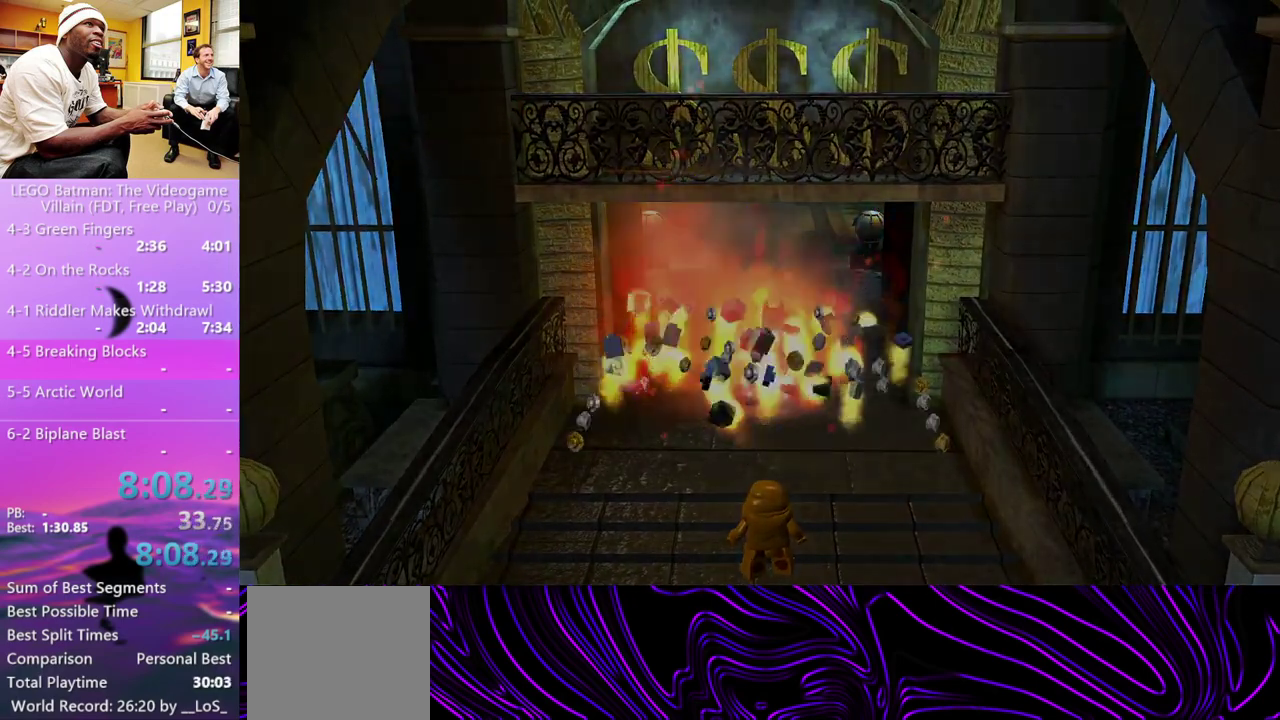
{"buttons": [], "left_stick": "right", "right_stick": "center", "events": [[233, "left_stick", "up-right"], [300, "left_stick", "right"]]}
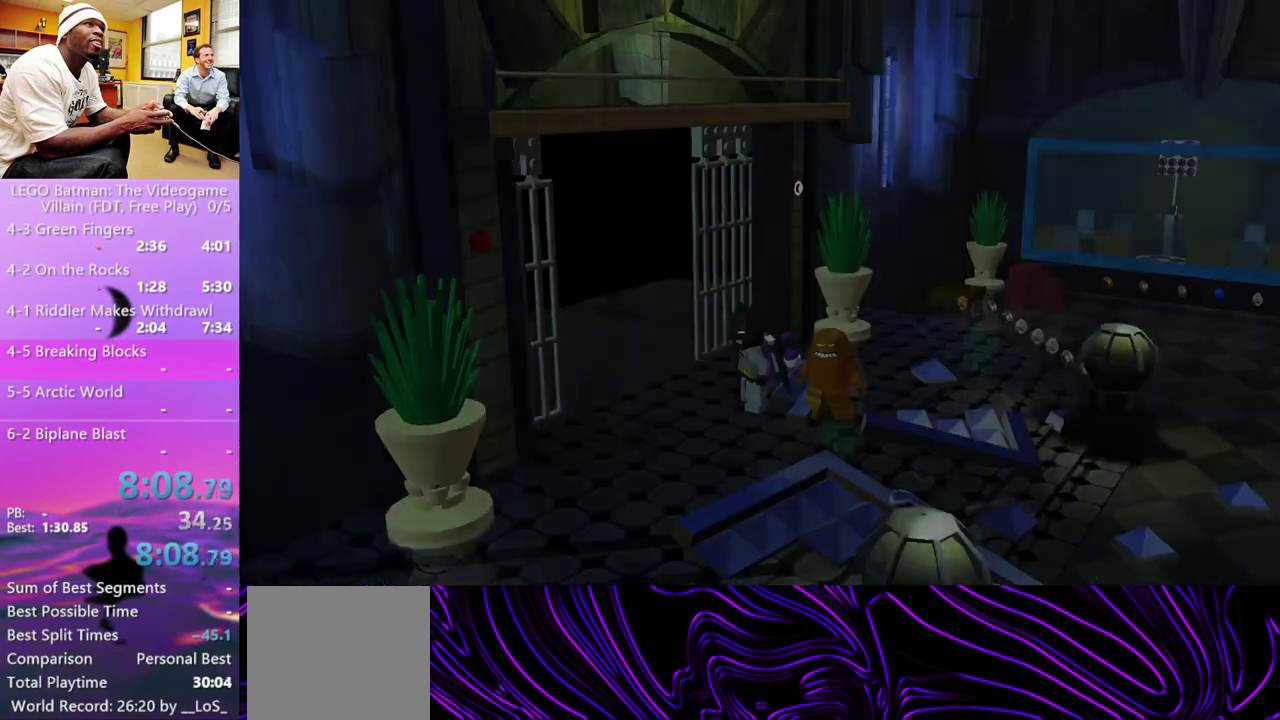
{"buttons": [], "left_stick": "down-right", "right_stick": "center", "events": [[133, "R2", "down"], [200, "R2", "up"], [233, "left_stick", "down-right"]]}
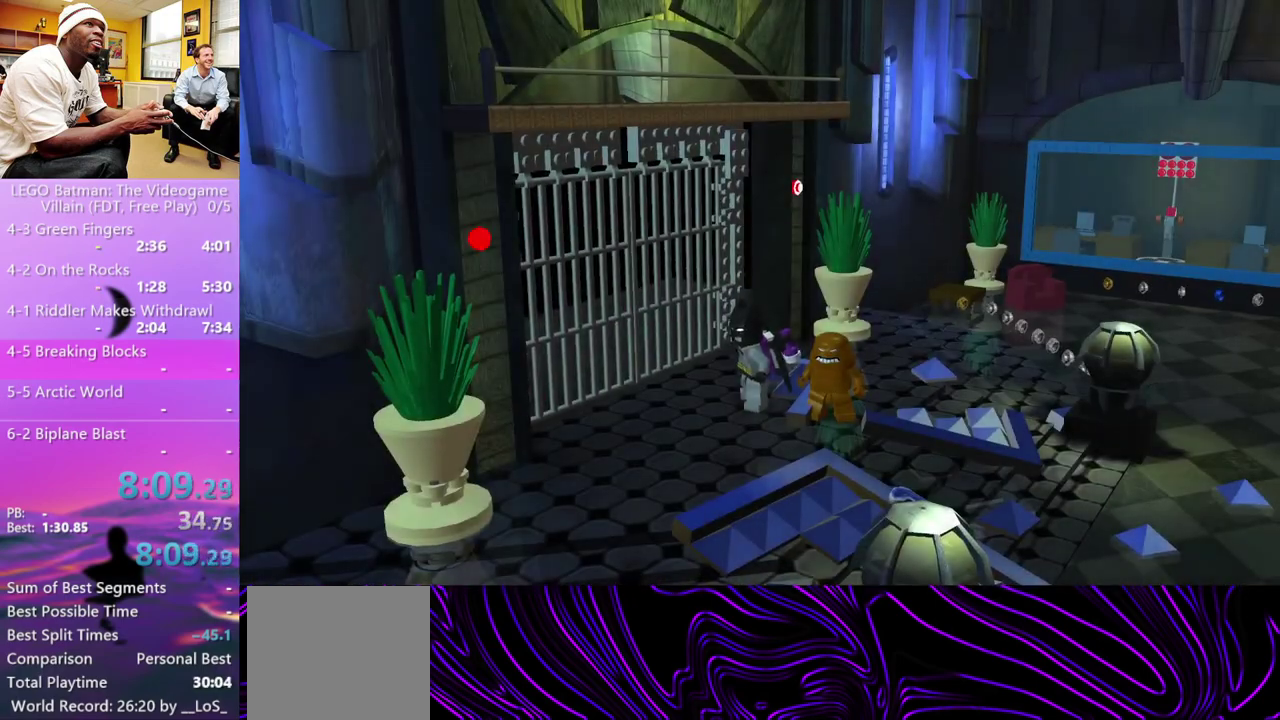
{"buttons": [], "left_stick": "down-right", "right_stick": "center", "events": []}
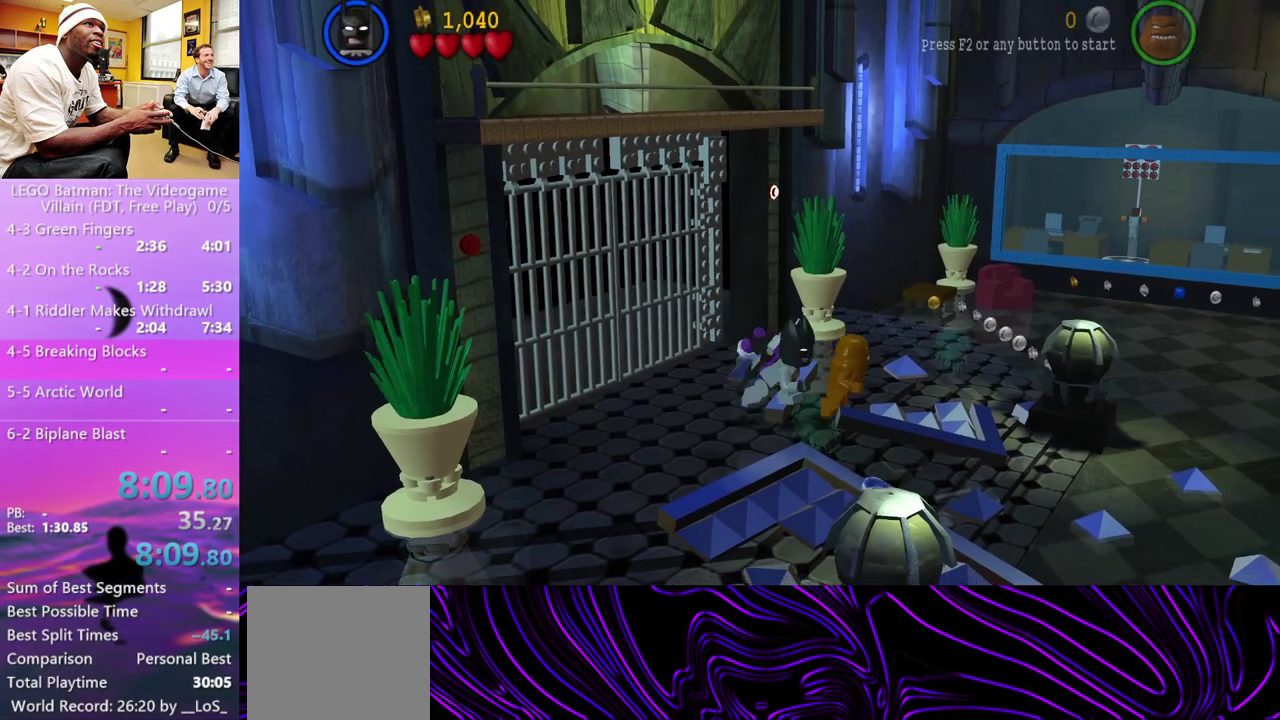
{"buttons": ["A", "L1", "R1"], "left_stick": "down-right", "right_stick": "center", "events": [[67, "A", "down"], [133, "A", "up"], [200, "A", "down"], [267, "A", "up"], [367, "A", "down"], [400, "X", "down"], [467, "R1", "down"], [500, "L1", "down"], [500, "X", "up"]]}
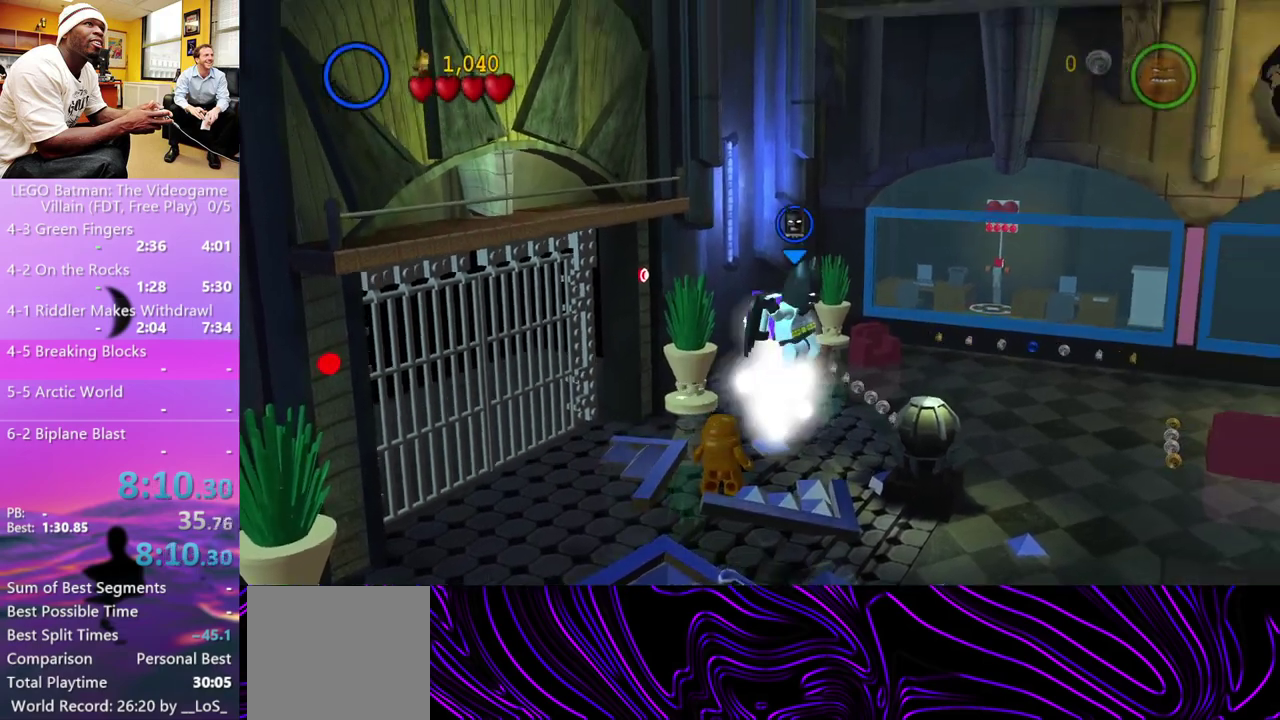
{"buttons": ["A", "X", "R1"], "left_stick": "down-right", "right_stick": "center", "events": [[33, "A", "up"], [100, "R1", "up"], [133, "L1", "up"], [167, "A", "down"], [200, "X", "down"], [233, "R1", "down"], [300, "L1", "down"], [300, "X", "up"], [333, "A", "up"], [367, "R1", "up"], [400, "L1", "up"], [433, "A", "down"], [500, "R1", "down"], [500, "X", "down"]]}
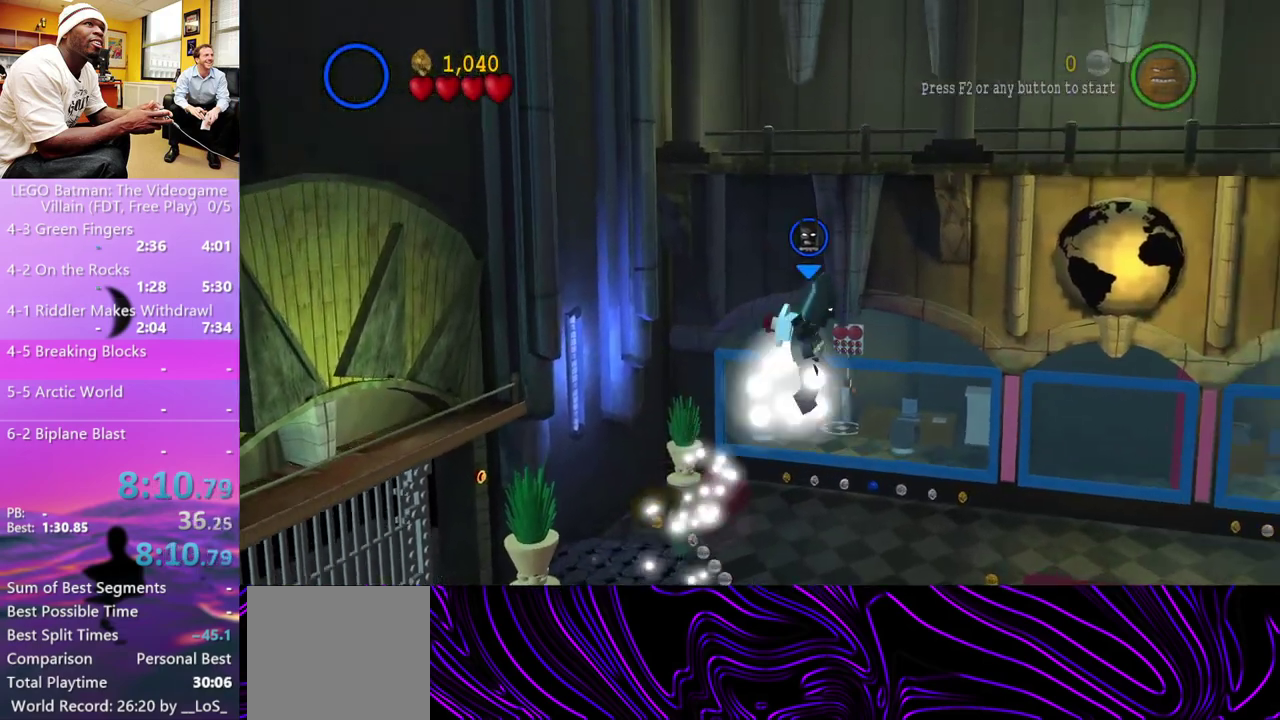
{"buttons": ["A"], "left_stick": "right", "right_stick": "center", "events": [[67, "L1", "down"], [67, "X", "up"], [67, "left_stick", "right"], [100, "A", "up"], [133, "R1", "up"], [167, "L1", "up"], [200, "A", "down"], [267, "X", "down"], [300, "R1", "down"], [333, "L1", "down"], [367, "X", "up"], [433, "R1", "up"], [467, "L1", "up"]]}
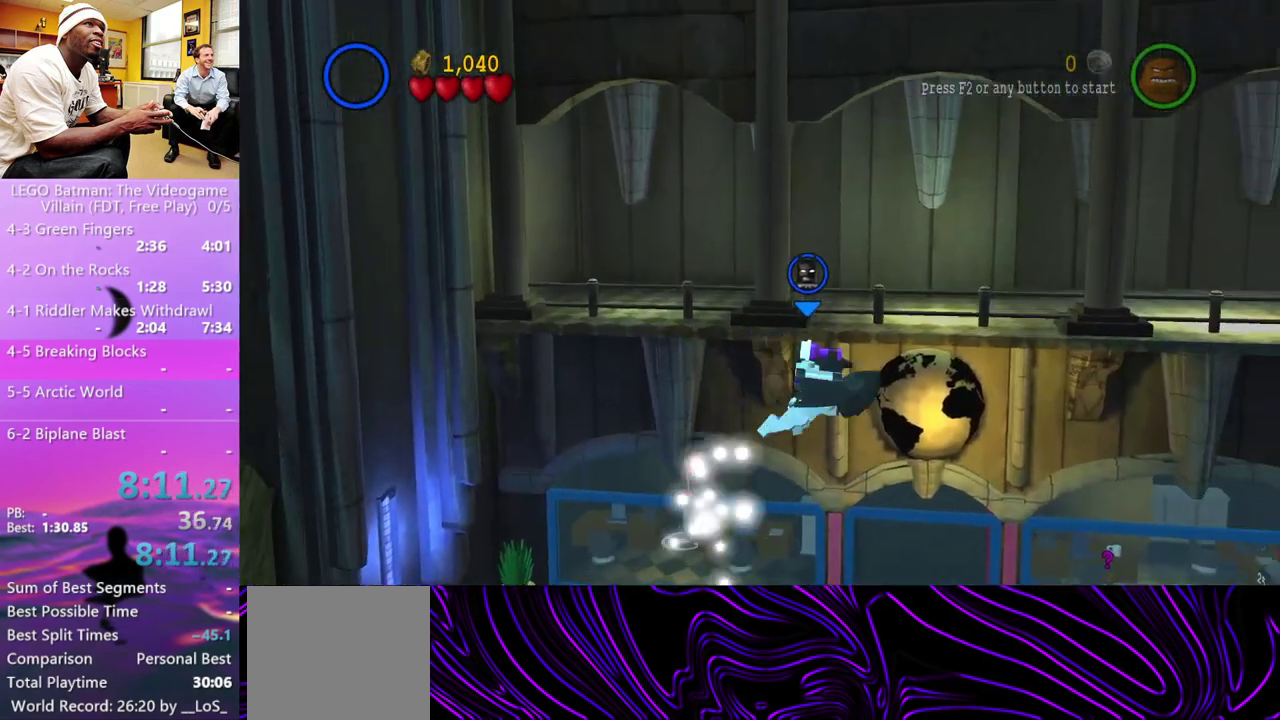
{"buttons": ["L1"], "left_stick": "right", "right_stick": "center", "events": [[33, "X", "down"], [67, "R1", "down"], [133, "L1", "down"], [133, "X", "up"], [167, "A", "up"], [167, "R1", "up"], [233, "L1", "up"], [267, "A", "down"], [300, "X", "down"], [333, "R1", "down"], [400, "L1", "down"], [400, "X", "up"], [433, "A", "up"], [467, "R1", "up"]]}
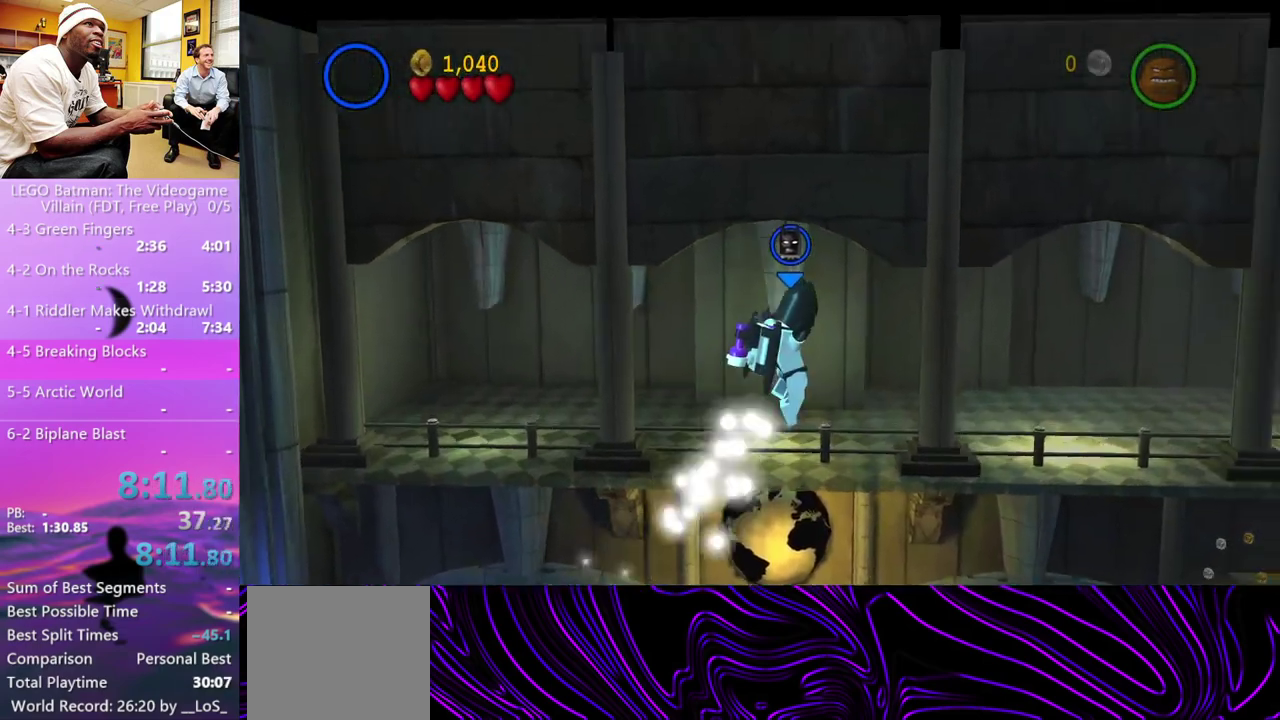
{"buttons": ["A", "L1", "R1"], "left_stick": "right", "right_stick": "center", "events": [[33, "A", "down"], [33, "L1", "up"], [100, "R1", "down"], [100, "X", "down"], [200, "L1", "down"], [200, "X", "up"], [233, "A", "up"], [267, "R1", "up"], [300, "L1", "up"], [333, "A", "down"], [400, "R1", "down"], [400, "X", "down"], [467, "L1", "down"], [500, "X", "up"]]}
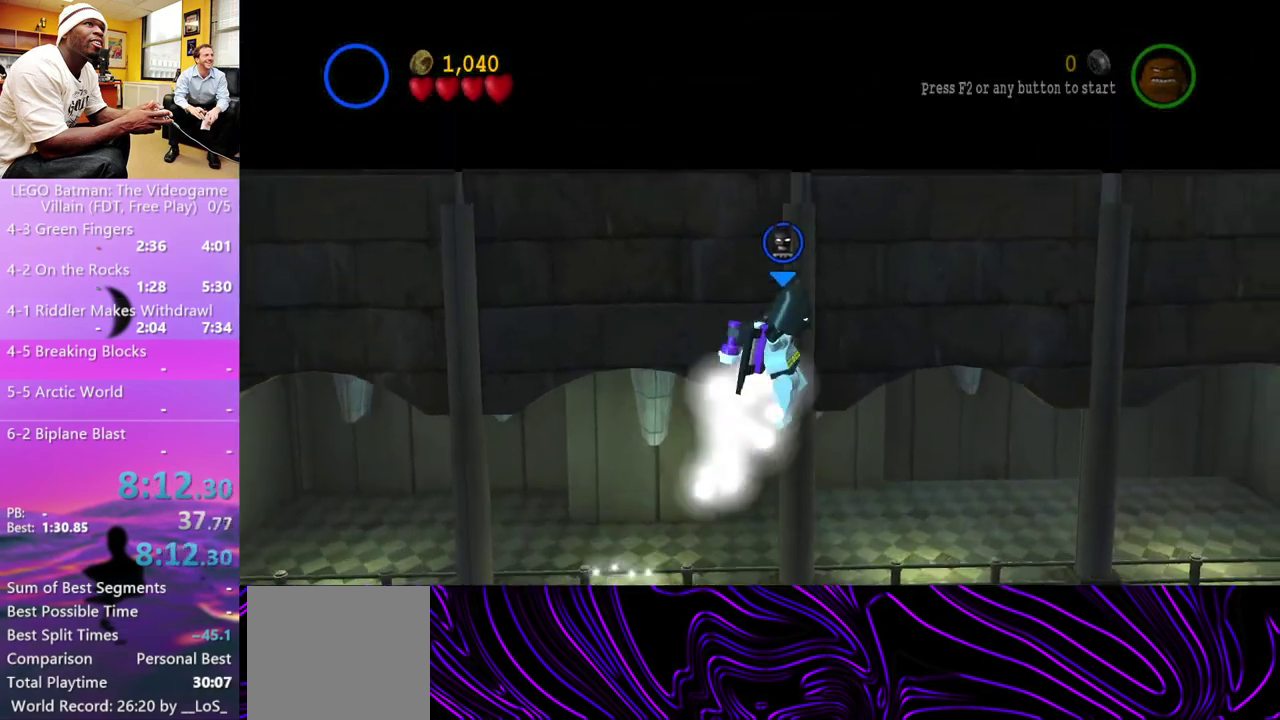
{"buttons": ["A", "X", "R1"], "left_stick": "right", "right_stick": "center", "events": [[33, "A", "up"], [33, "R1", "up"], [67, "L1", "up"], [133, "A", "down"], [167, "X", "down"], [200, "R1", "down"], [267, "L1", "down"], [267, "X", "up"], [333, "A", "up"], [333, "R1", "up"], [367, "L1", "up"], [433, "A", "down"], [467, "R1", "down"], [467, "X", "down"]]}
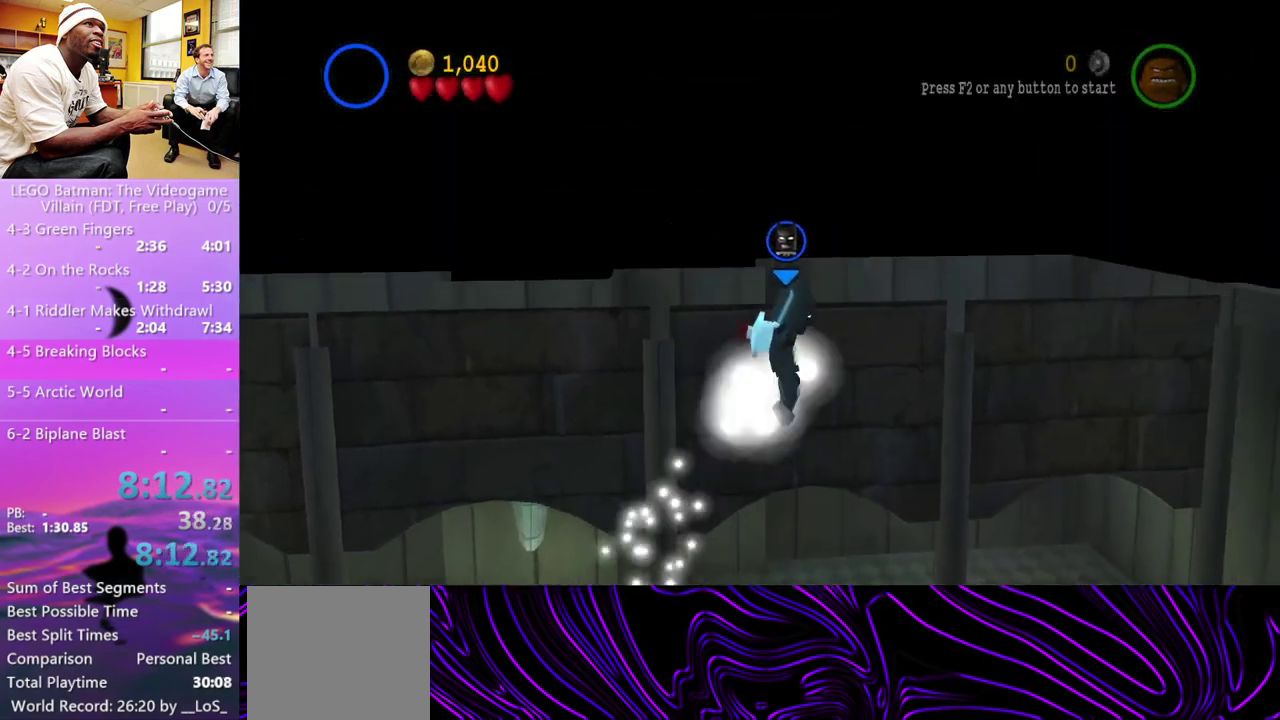
{"buttons": [], "left_stick": "right", "right_stick": "center", "events": [[33, "X", "up"], [67, "L1", "down"], [100, "A", "up"], [133, "R1", "up"], [167, "L1", "up"], [200, "A", "down"], [267, "R1", "down"], [267, "X", "down"], [333, "X", "up"], [367, "A", "up"], [367, "L1", "down"], [400, "R1", "up"], [433, "L1", "up"]]}
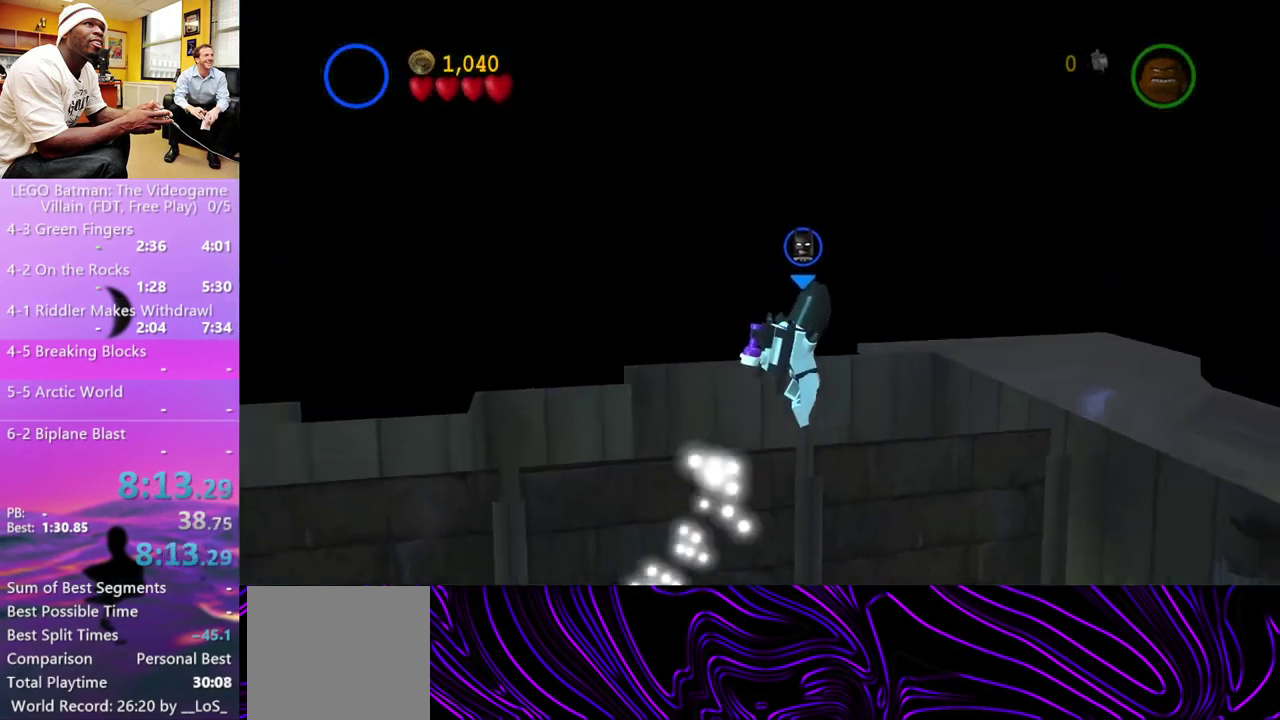
{"buttons": [], "left_stick": "up-right", "right_stick": "center", "events": [[33, "A", "down"], [67, "X", "down"], [100, "R1", "down"], [133, "L1", "down"], [167, "X", "up"], [200, "A", "up"], [200, "R1", "up"], [233, "L1", "up"], [333, "A", "down"], [467, "A", "up"], [500, "left_stick", "up-right"]]}
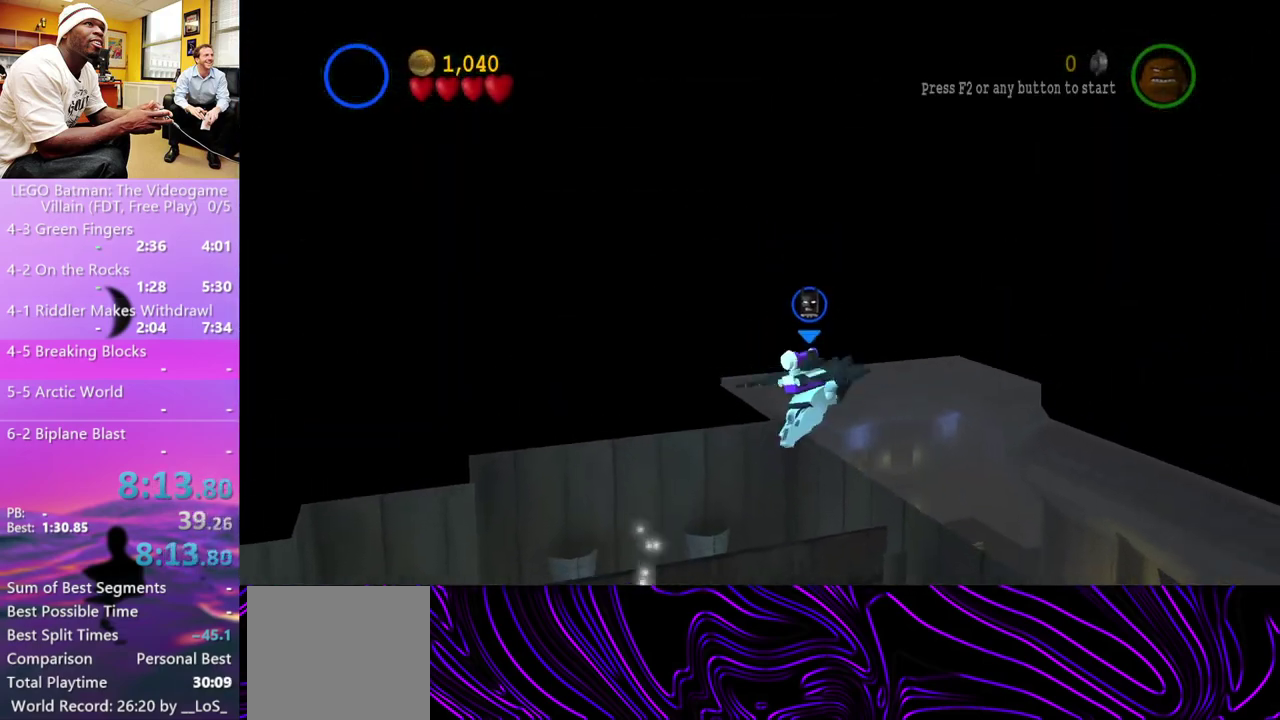
{"buttons": ["A"], "left_stick": "up-right", "right_stick": "center", "events": [[433, "A", "down"]]}
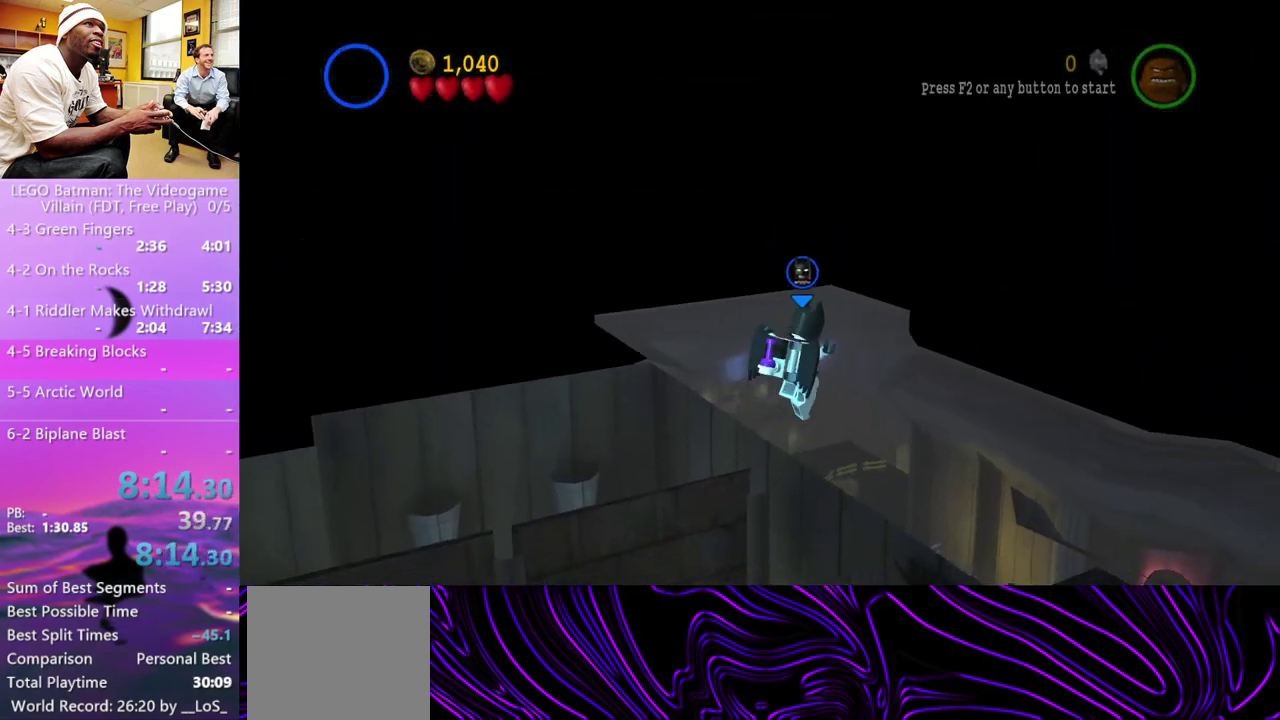
{"buttons": [], "left_stick": "up-right", "right_stick": "center", "events": [[67, "A", "up"]]}
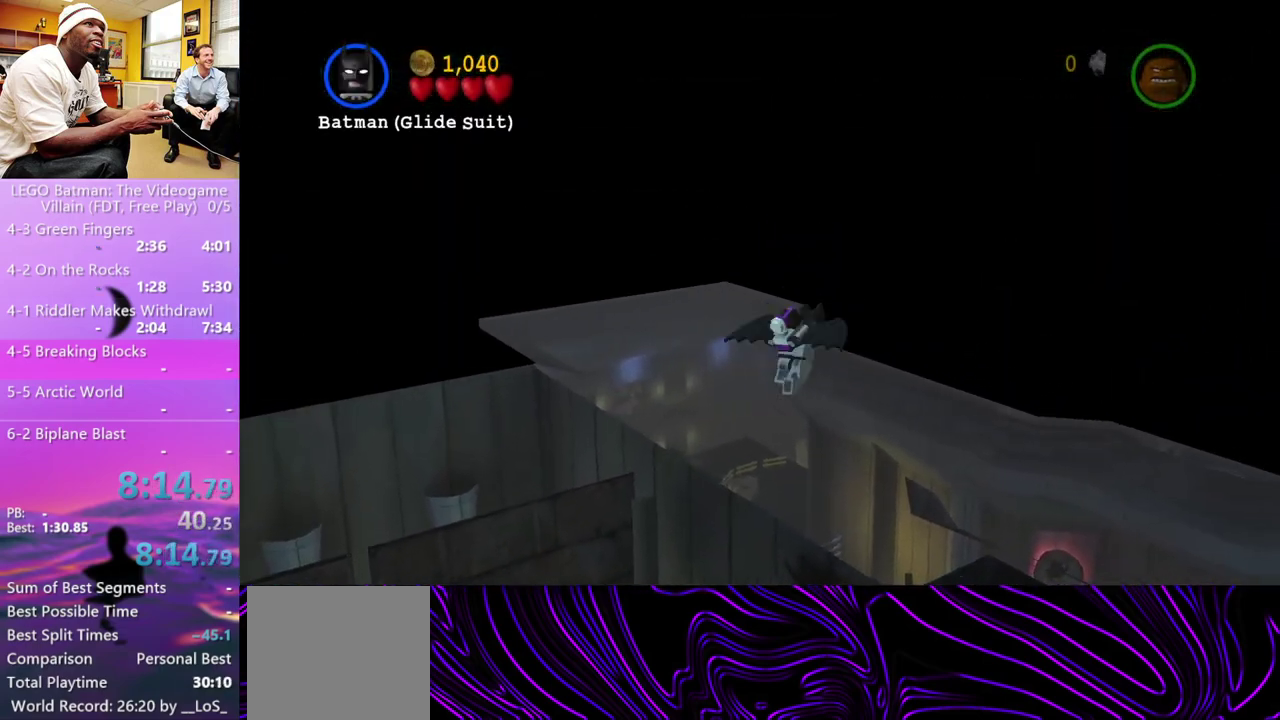
{"buttons": [], "left_stick": "up", "right_stick": "center", "events": [[33, "A", "down"], [167, "A", "up"], [467, "left_stick", "up"]]}